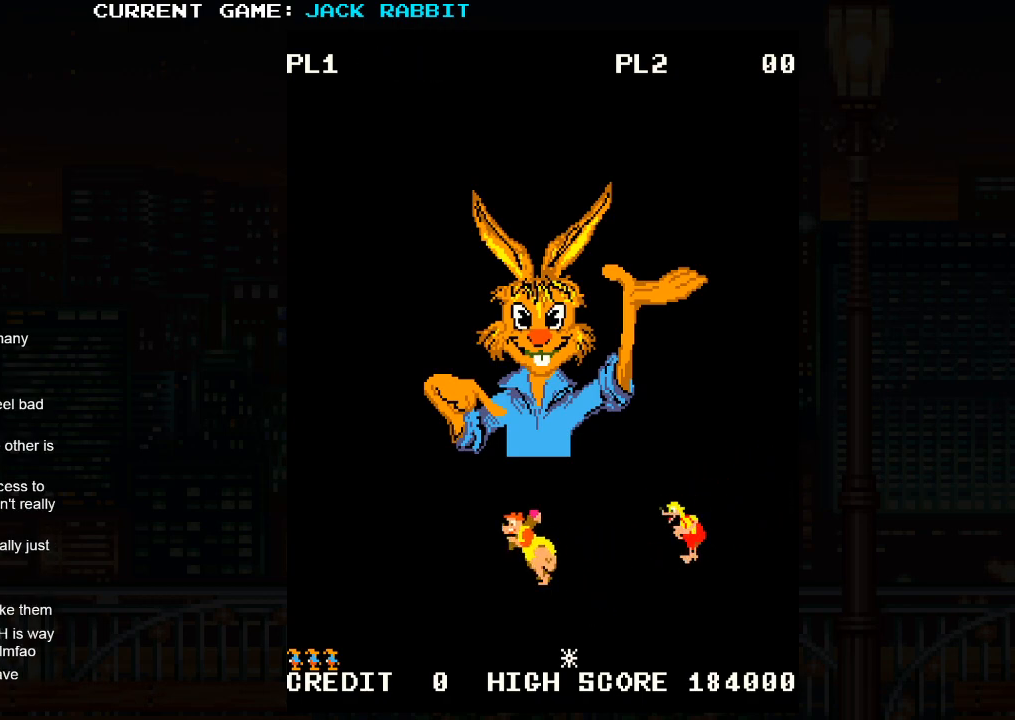
Gameplay with a controller (arcade stick); each line is a JSON object with the inputs held at the frame after it. "events" lists button and stick changes between this image and that frame as [ms after this image, input, new state], when the widget could be followed in between. Not read: L3 R3.
{"buttons": [], "left_stick": "center", "events": [[267, "SQUARE", "down"], [333, "SQUARE", "up"]]}
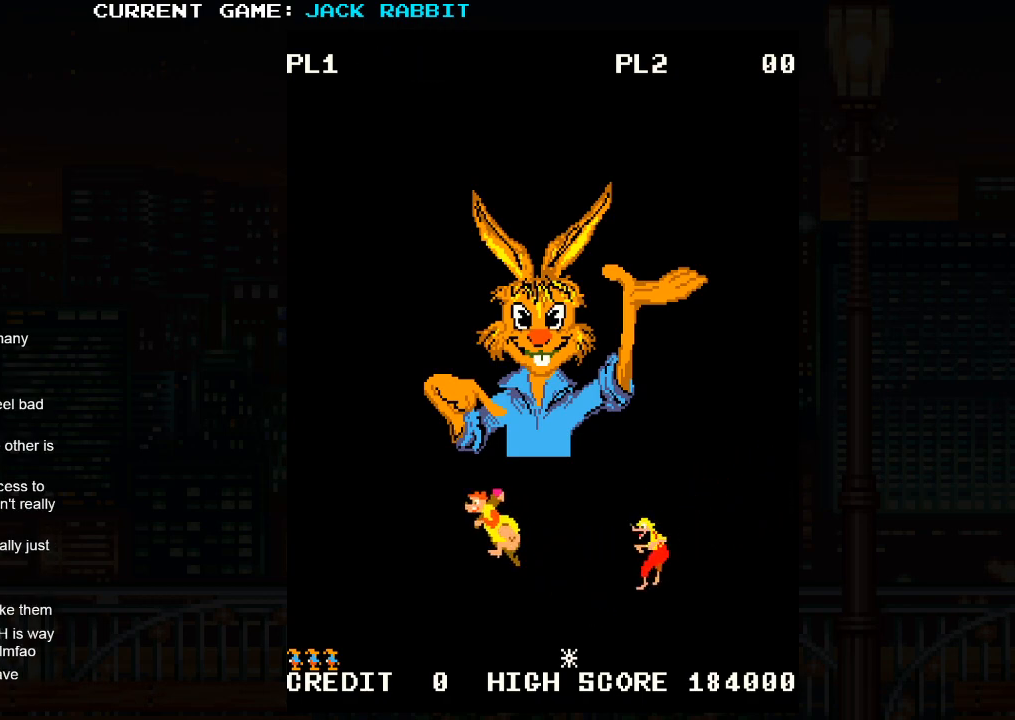
{"buttons": [], "left_stick": "center", "events": []}
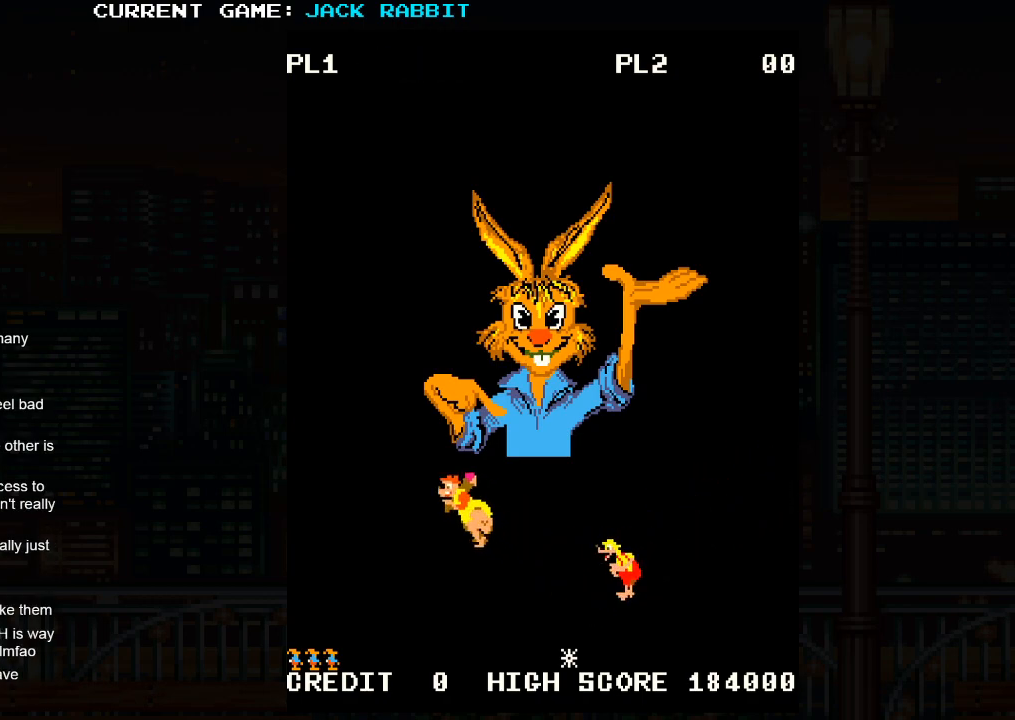
{"buttons": [], "left_stick": "center", "events": []}
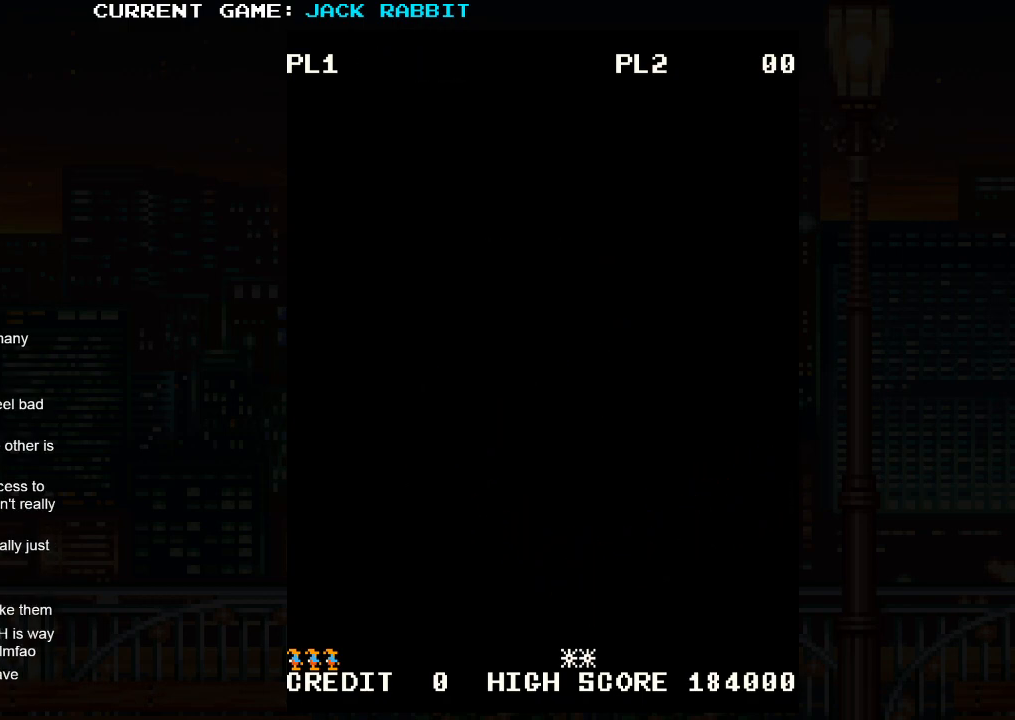
{"buttons": [], "left_stick": "center", "events": []}
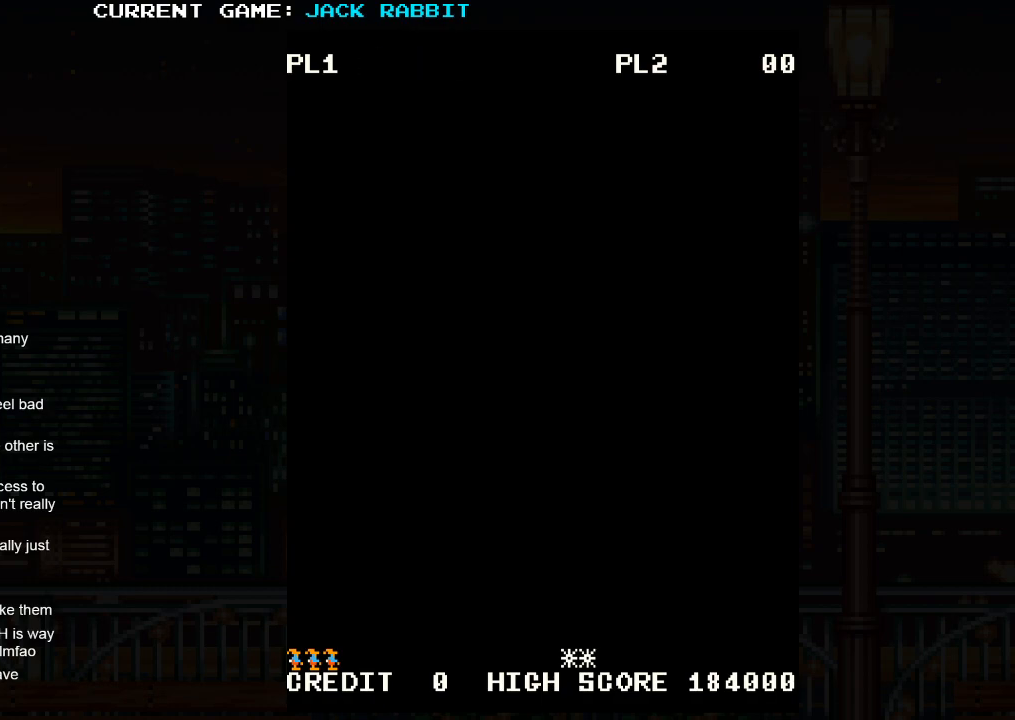
{"buttons": [], "left_stick": "up-right", "events": [[483, "left_stick", "up-right"]]}
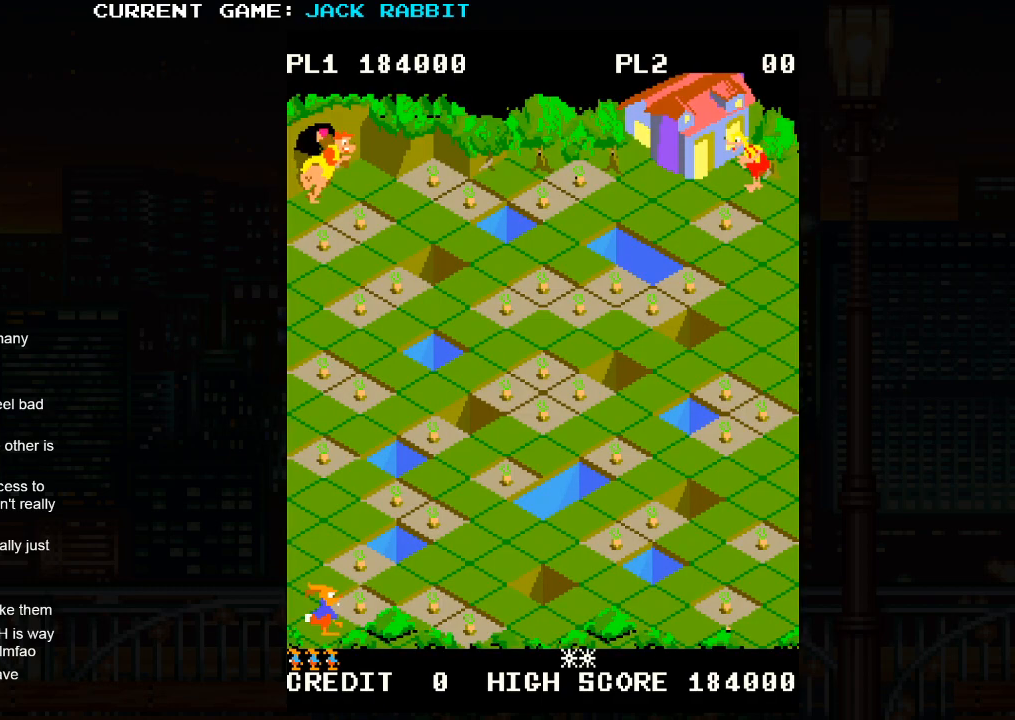
{"buttons": [], "left_stick": "center", "events": [[183, "left_stick", "center"], [367, "left_stick", "up-right"], [500, "left_stick", "center"]]}
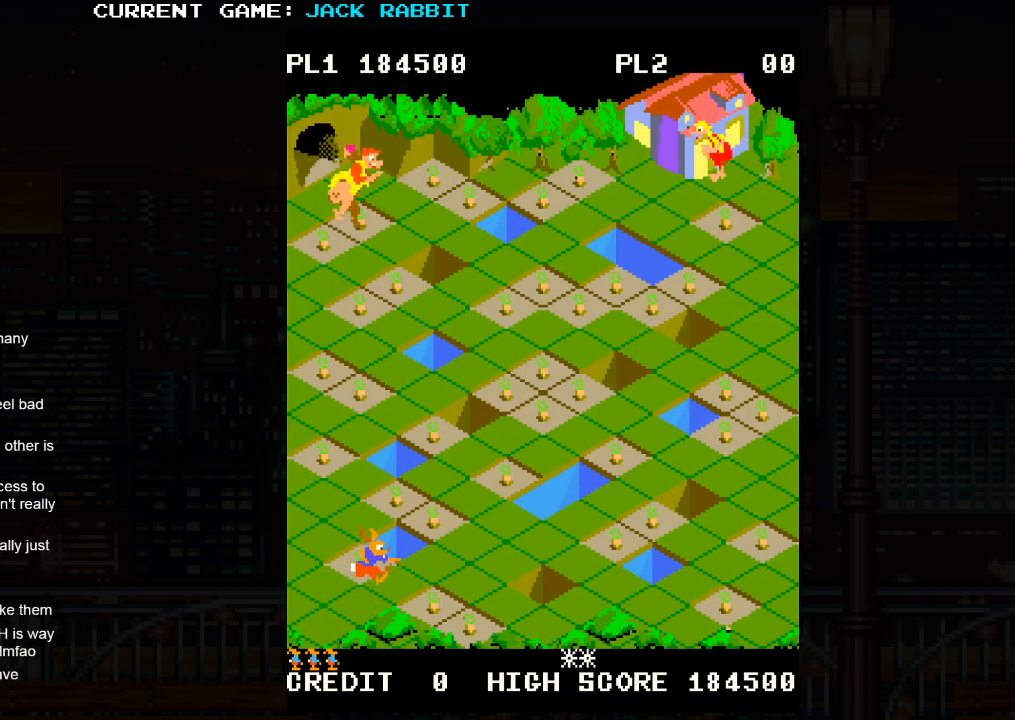
{"buttons": [], "left_stick": "down-right", "events": [[167, "left_stick", "down-right"]]}
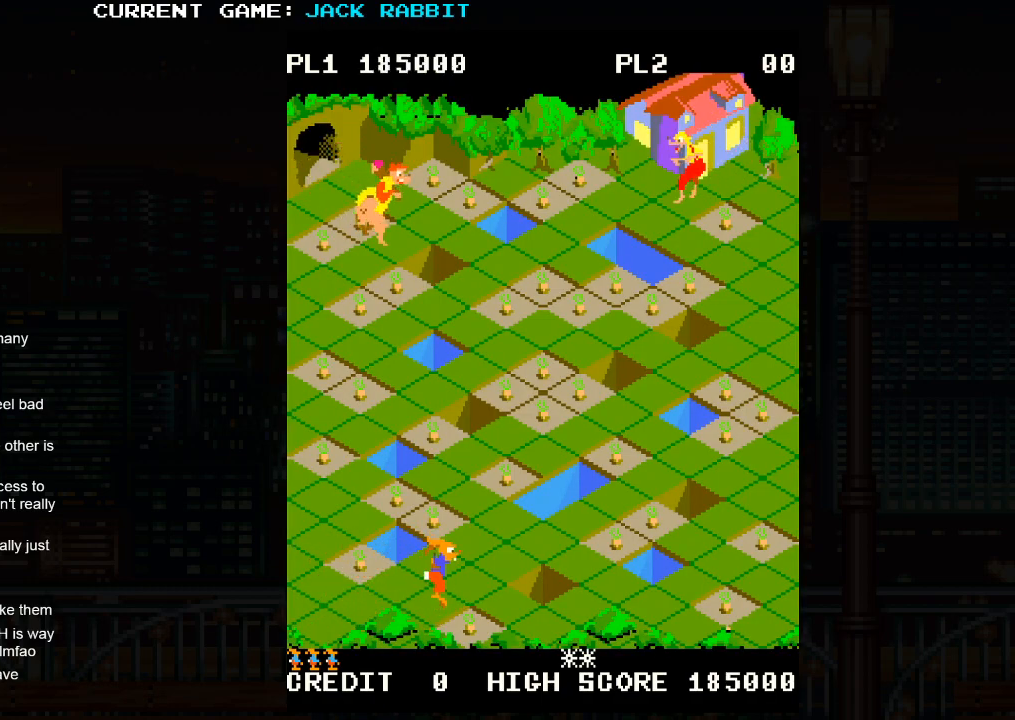
{"buttons": [], "left_stick": "up-left", "events": [[83, "left_stick", "center"], [267, "left_stick", "up-left"]]}
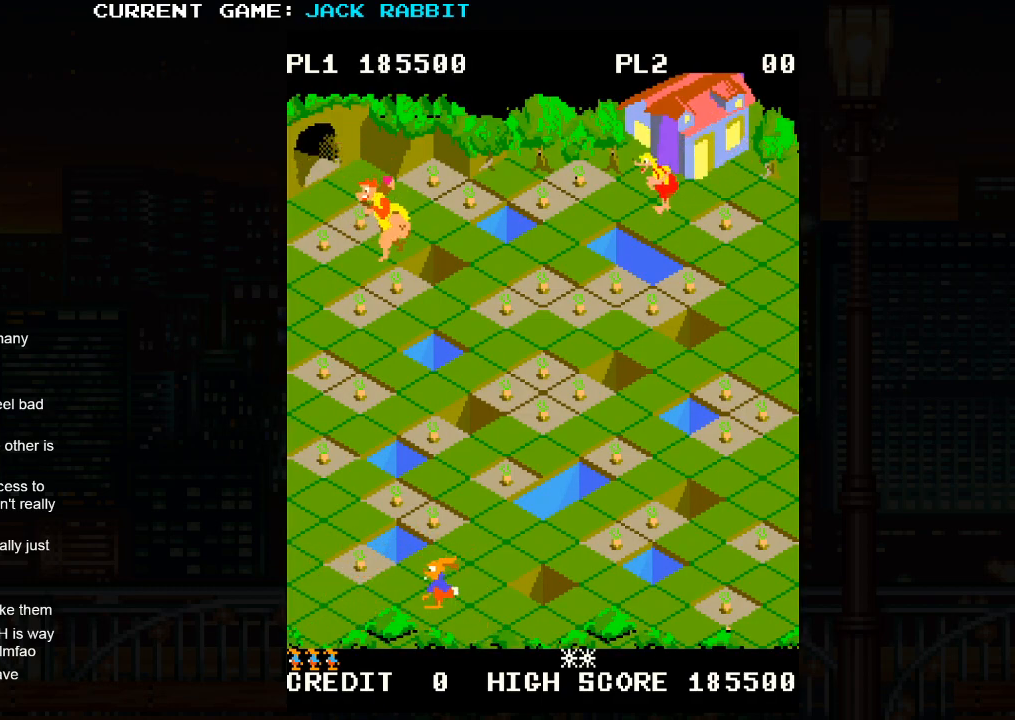
{"buttons": [], "left_stick": "center", "events": [[500, "left_stick", "center"]]}
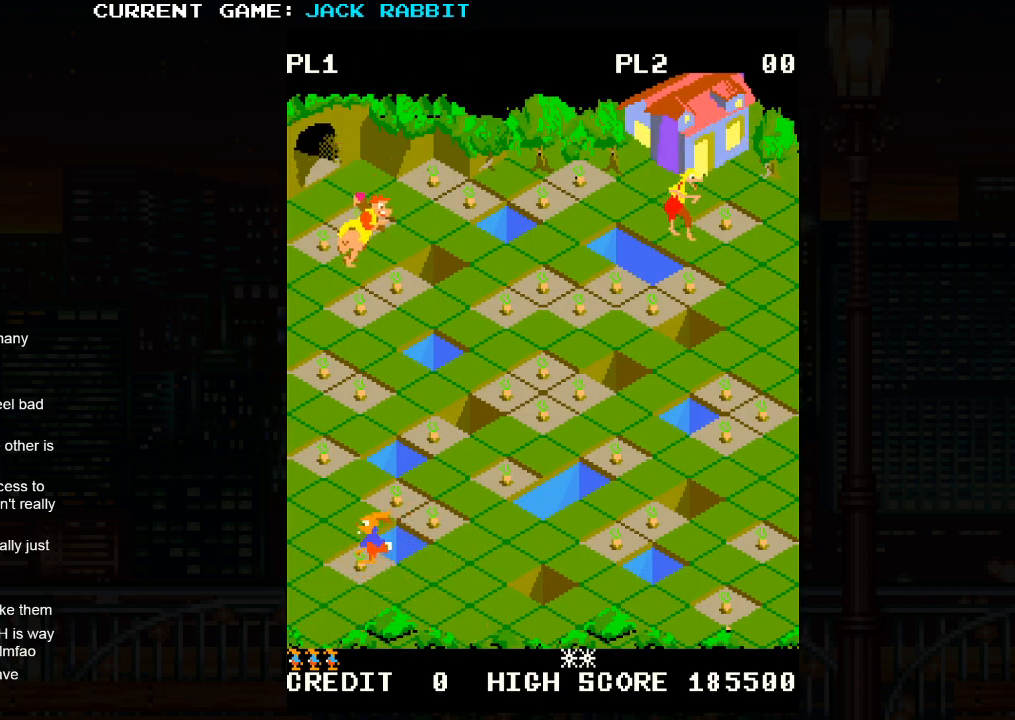
{"buttons": ["SQUARE"], "left_stick": "up-right", "events": [[333, "left_stick", "up-right"], [350, "SQUARE", "down"]]}
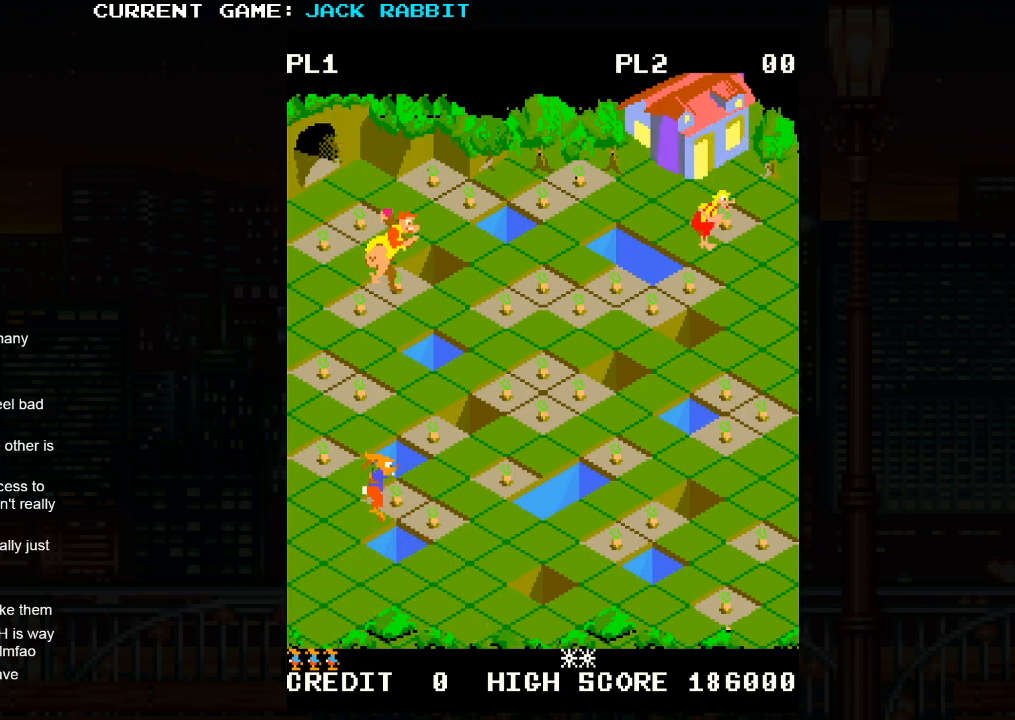
{"buttons": [], "left_stick": "up-right", "events": [[100, "left_stick", "center"], [200, "SQUARE", "up"], [267, "left_stick", "up-right"]]}
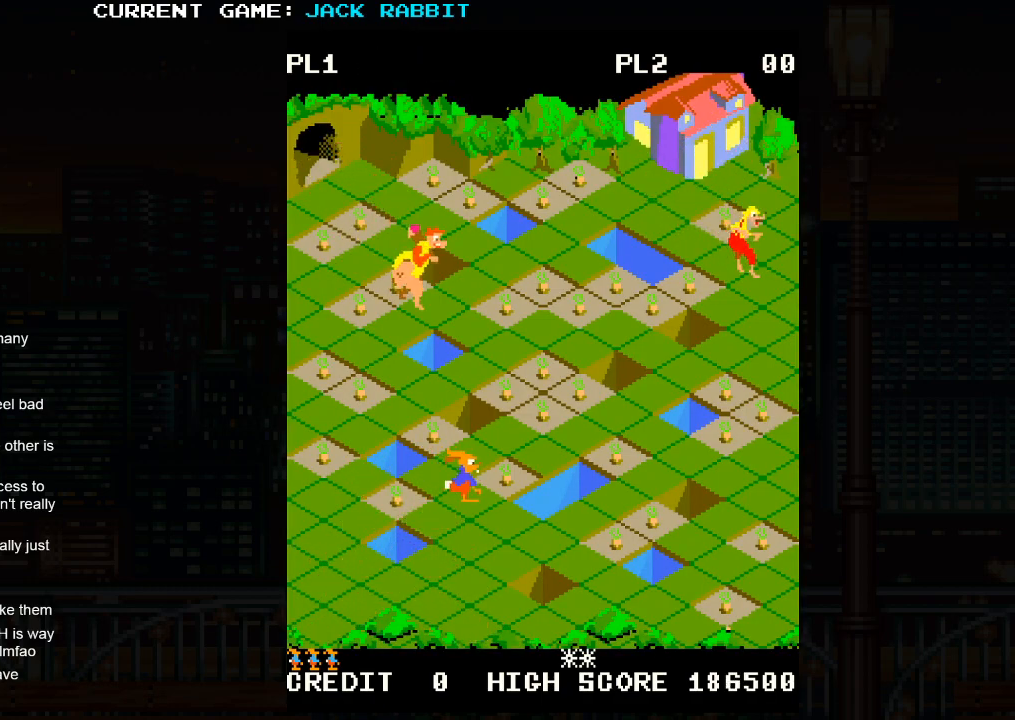
{"buttons": [], "left_stick": "up-right", "events": []}
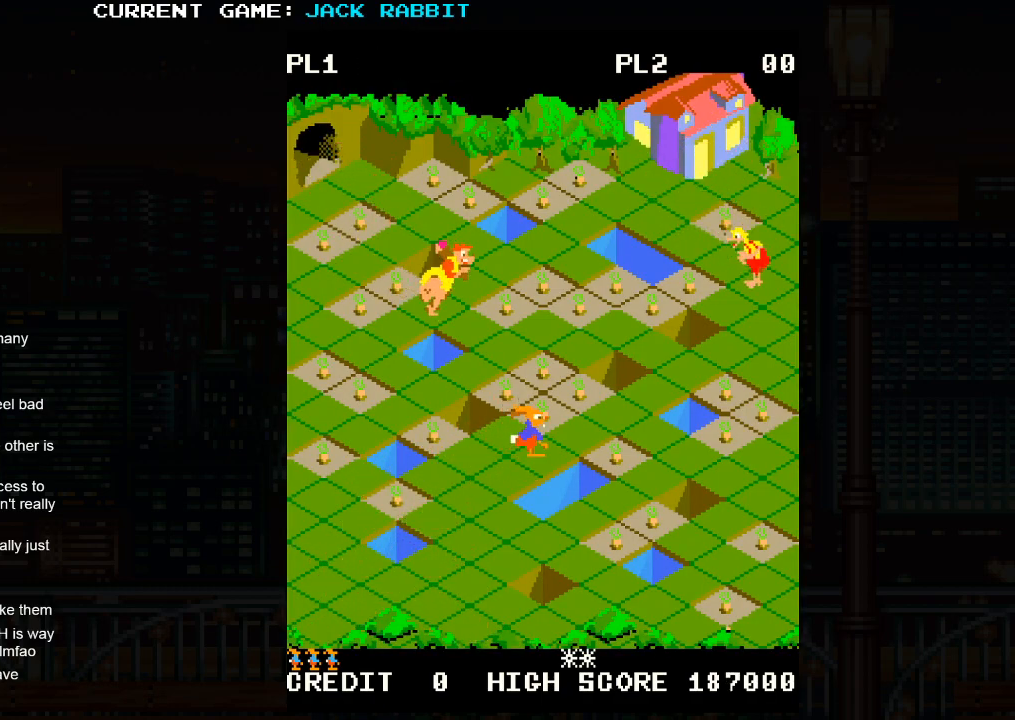
{"buttons": [], "left_stick": "up-left", "events": [[183, "left_stick", "up-left"]]}
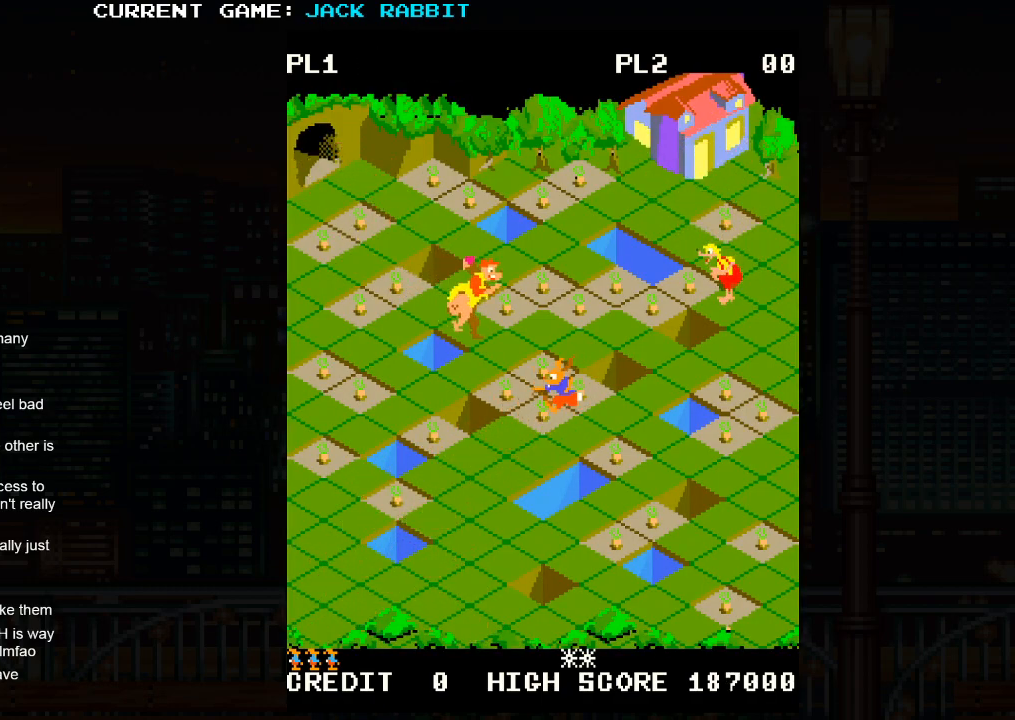
{"buttons": [], "left_stick": "up-right", "events": [[283, "left_stick", "center"], [350, "left_stick", "right"], [400, "left_stick", "up-right"]]}
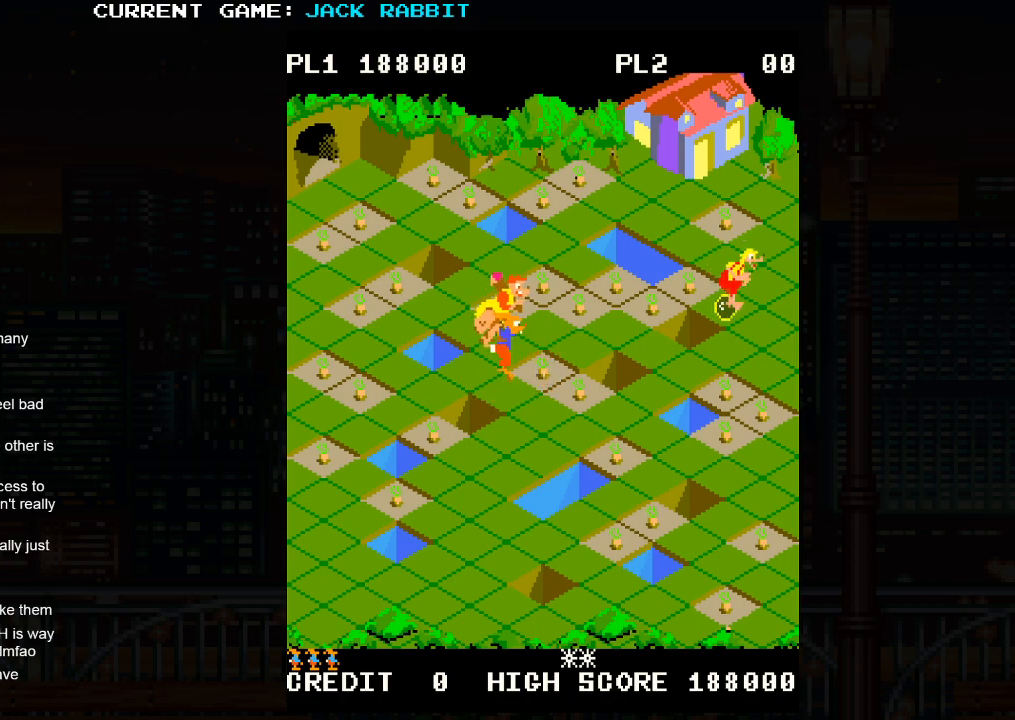
{"buttons": [], "left_stick": "down-right", "events": [[133, "left_stick", "center"], [217, "left_stick", "down-right"]]}
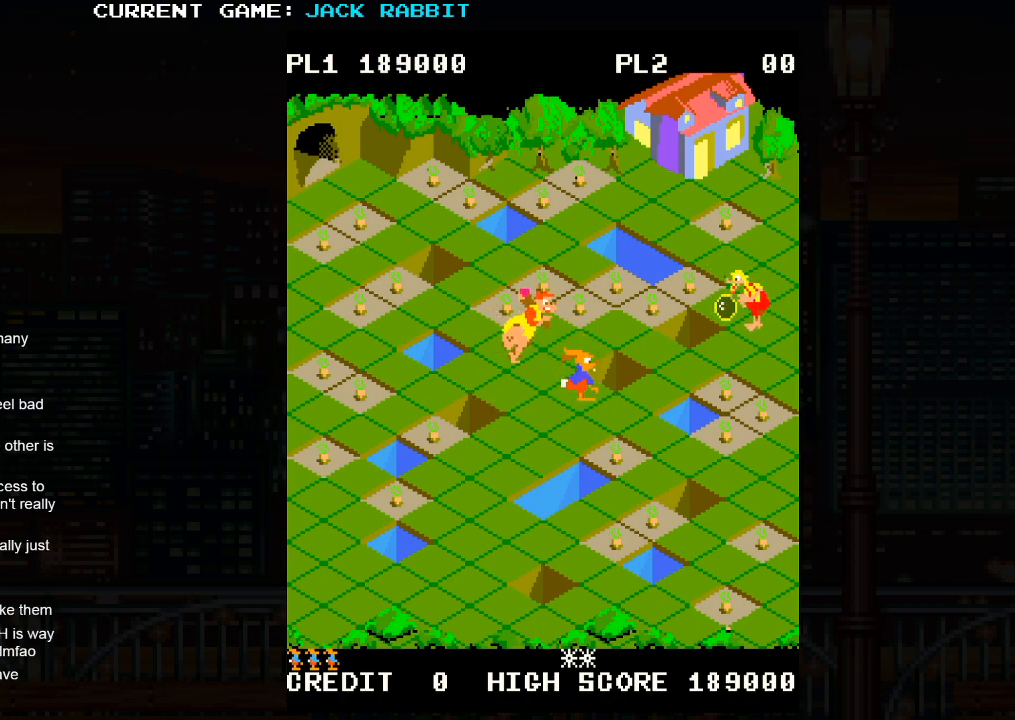
{"buttons": [], "left_stick": "center", "events": [[267, "left_stick", "center"]]}
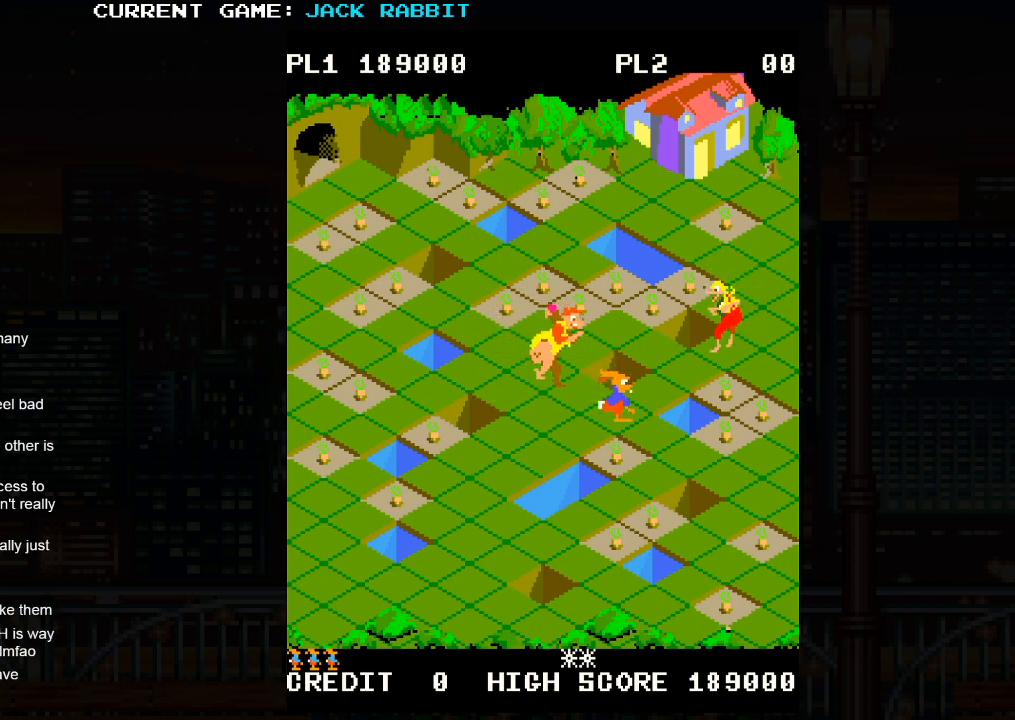
{"buttons": [], "left_stick": "down-left", "events": [[117, "left_stick", "down-right"], [300, "left_stick", "center"], [433, "left_stick", "down-left"]]}
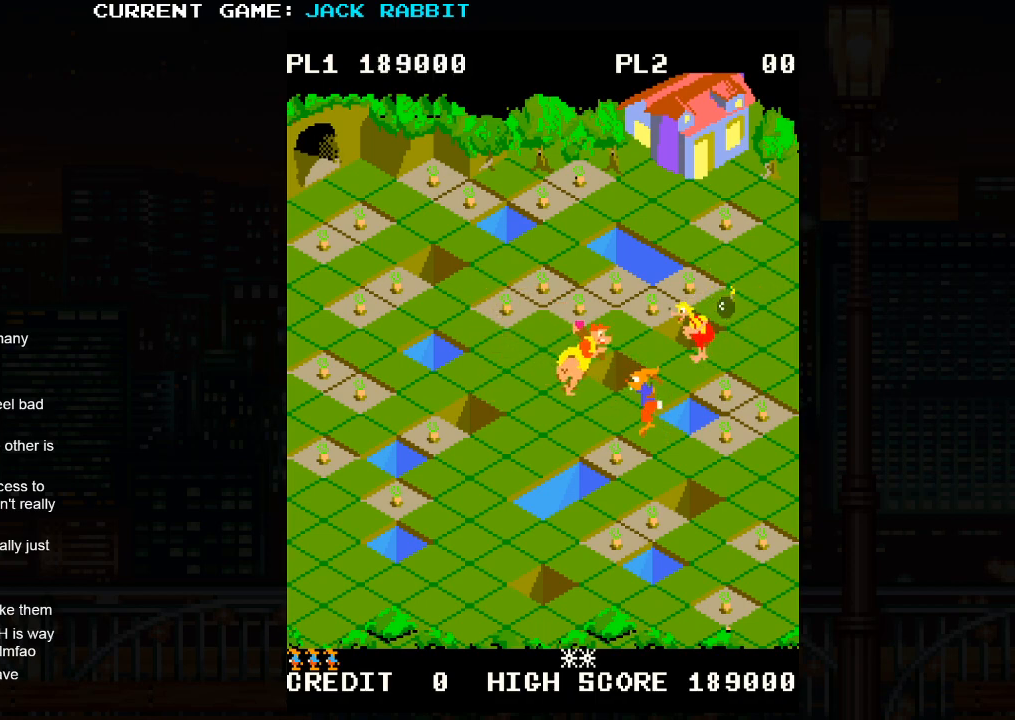
{"buttons": [], "left_stick": "left", "events": [[100, "left_stick", "center"], [250, "left_stick", "down-right"], [417, "left_stick", "center"], [500, "left_stick", "left"]]}
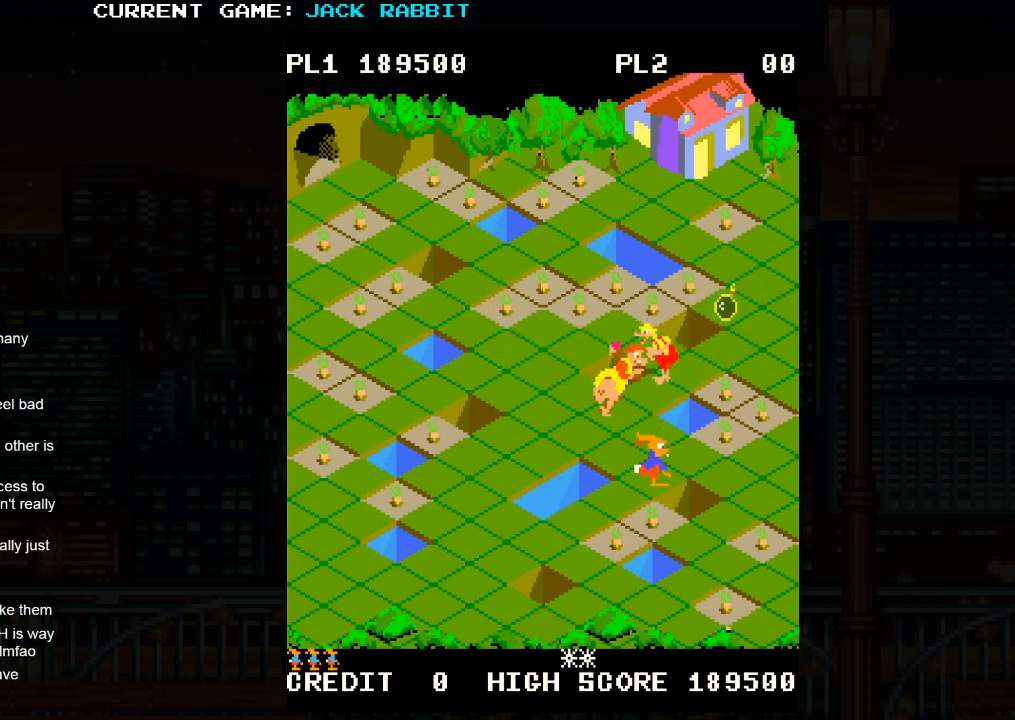
{"buttons": [], "left_stick": "center", "events": [[17, "left_stick", "down-left"], [200, "left_stick", "center"], [333, "left_stick", "down-right"], [483, "left_stick", "center"]]}
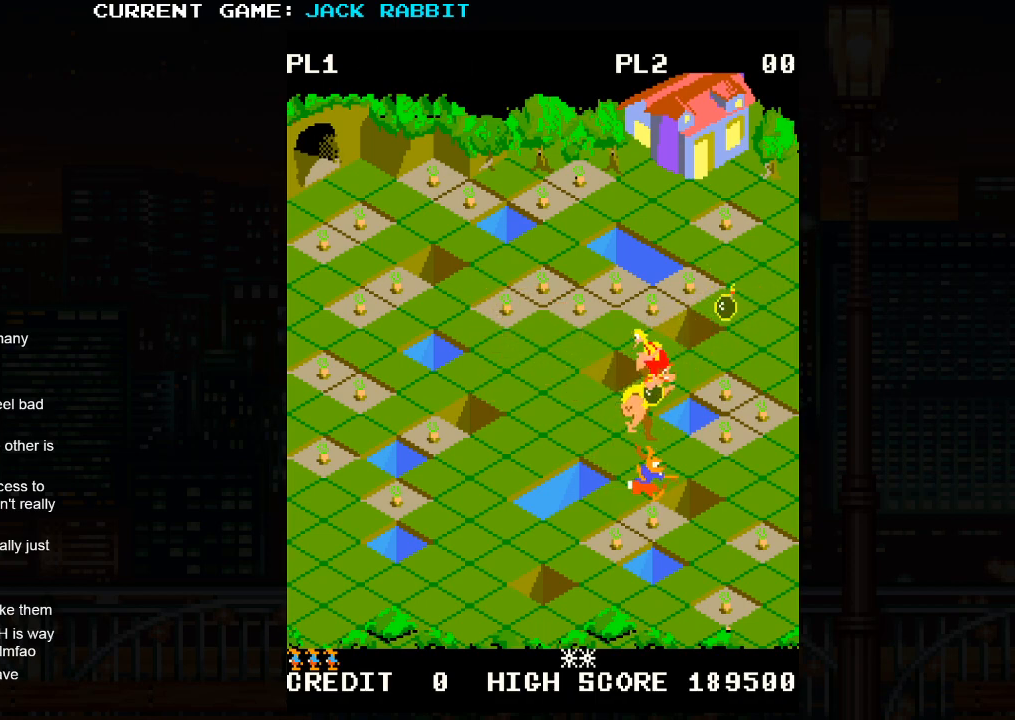
{"buttons": [], "left_stick": "center", "events": [[100, "left_stick", "down-left"], [467, "left_stick", "center"]]}
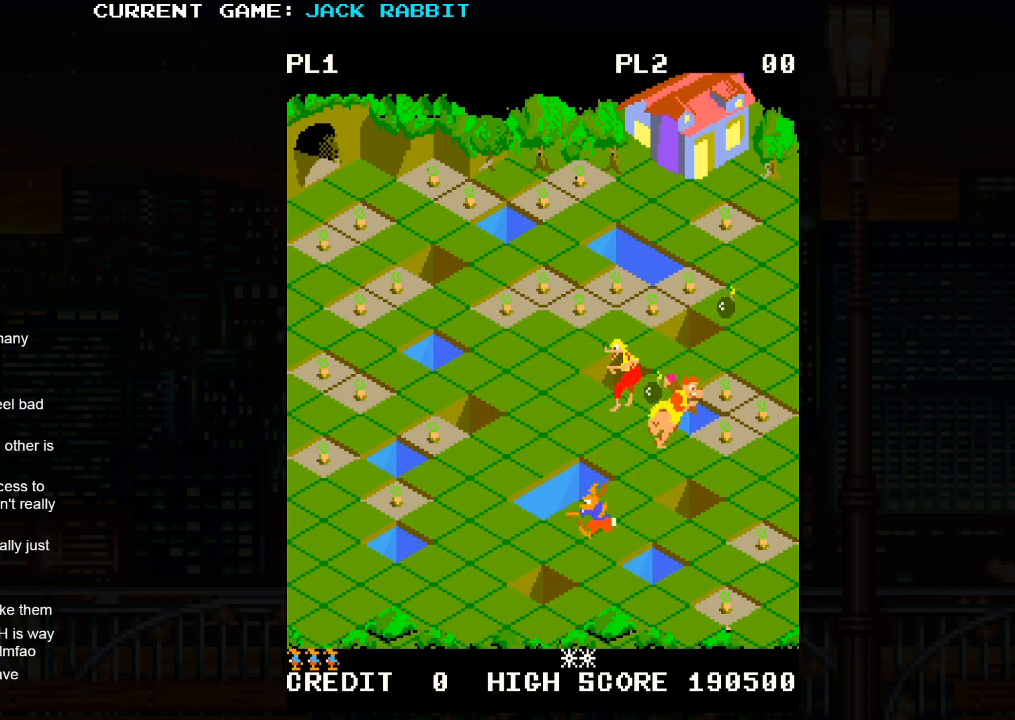
{"buttons": [], "left_stick": "center", "events": [[283, "left_stick", "up-left"], [450, "left_stick", "center"]]}
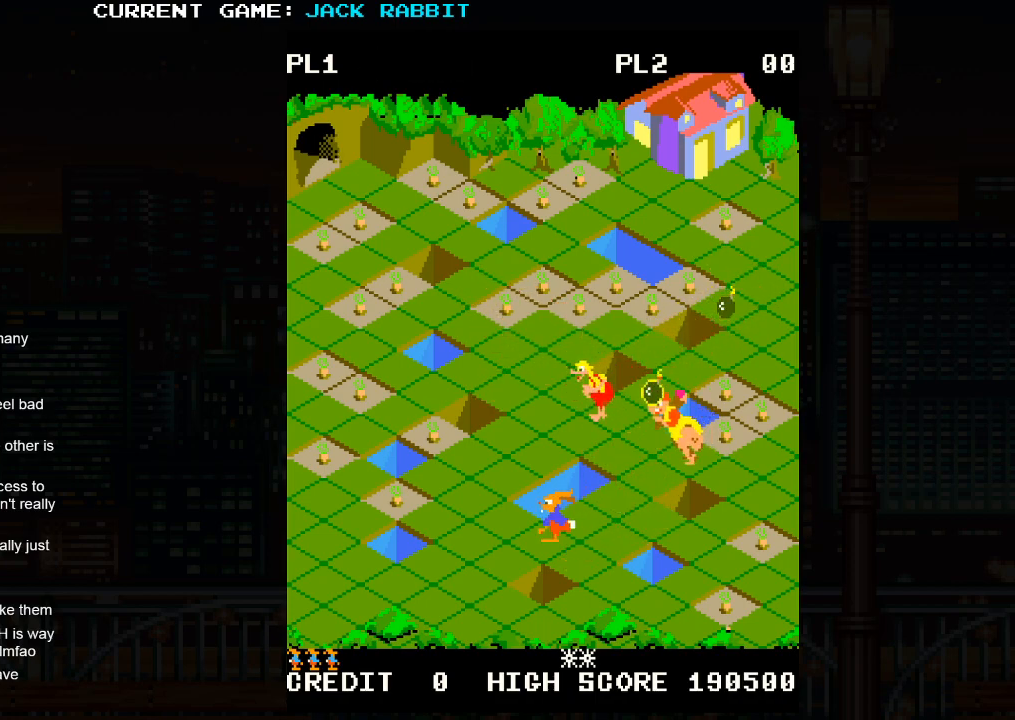
{"buttons": [], "left_stick": "up-left", "events": [[117, "left_stick", "up-left"], [350, "left_stick", "center"], [467, "left_stick", "up-left"]]}
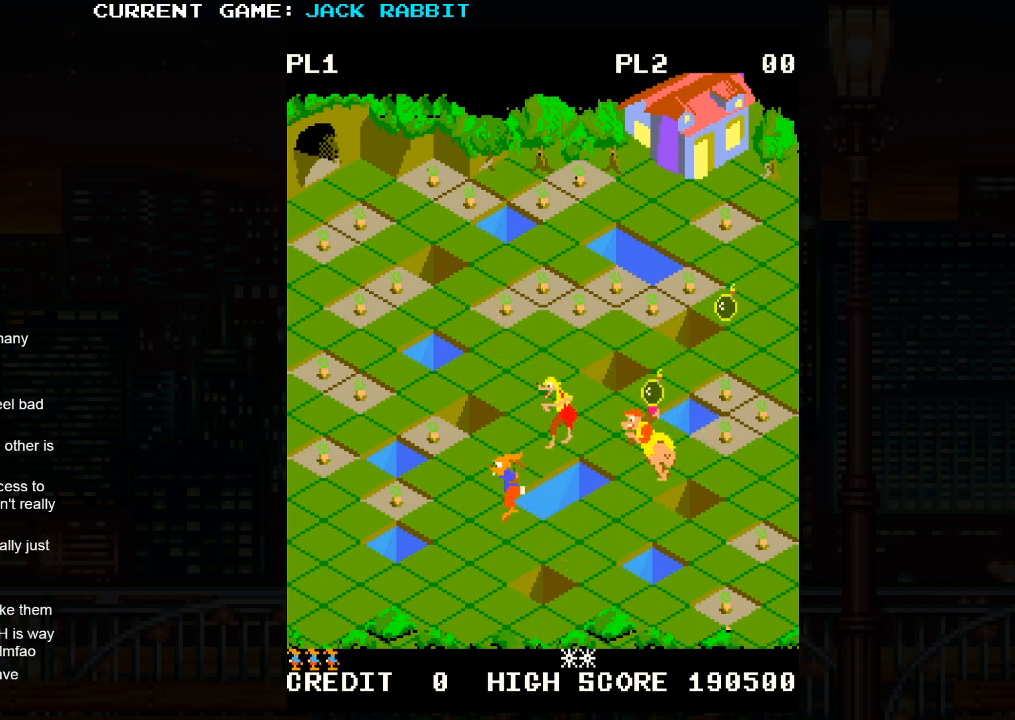
{"buttons": [], "left_stick": "center", "events": [[133, "left_stick", "center"], [283, "left_stick", "up-left"], [433, "left_stick", "center"]]}
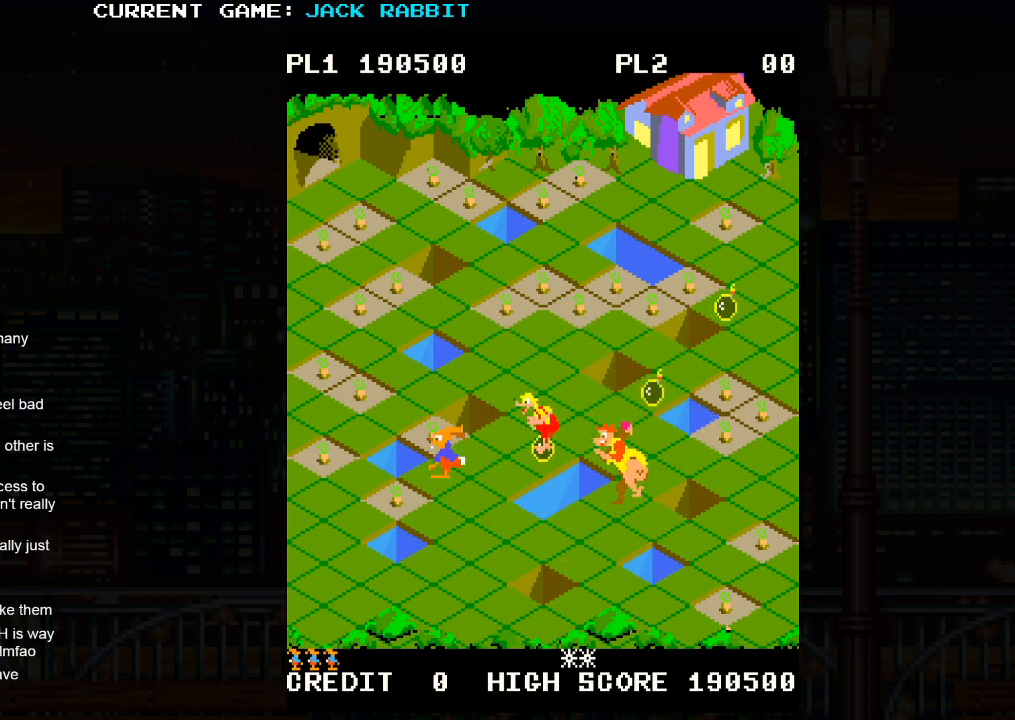
{"buttons": ["SQUARE"], "left_stick": "up-left", "events": [[67, "left_stick", "down-left"], [233, "left_stick", "center"], [467, "SQUARE", "down"], [467, "left_stick", "up-left"]]}
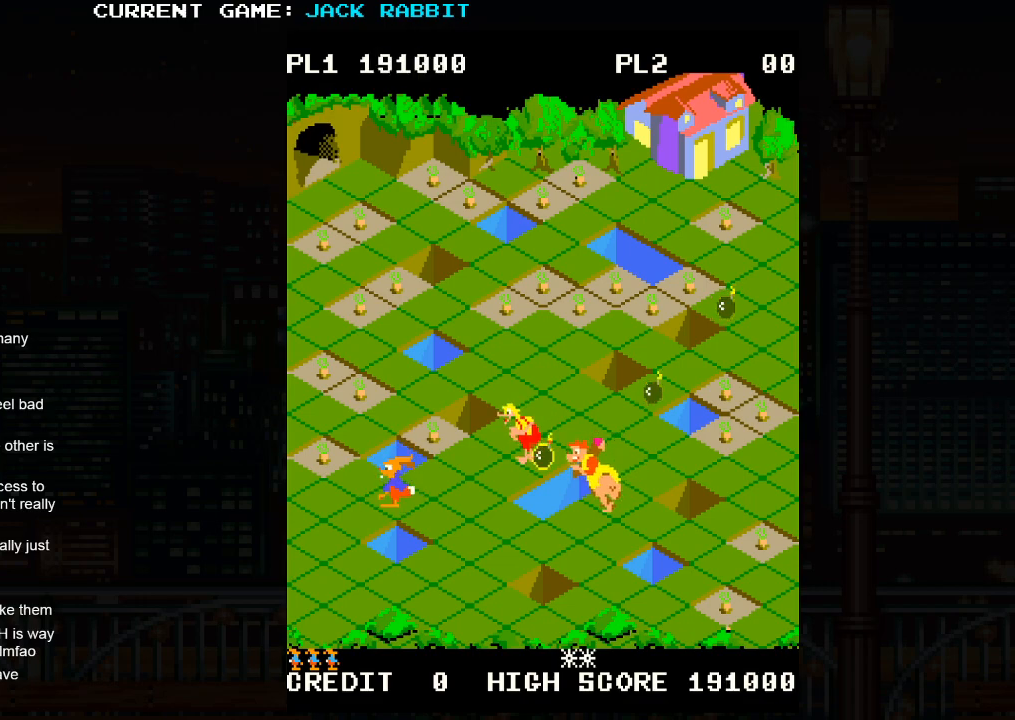
{"buttons": [], "left_stick": "up-right", "events": [[167, "SQUARE", "up"], [167, "left_stick", "center"], [383, "left_stick", "up-right"]]}
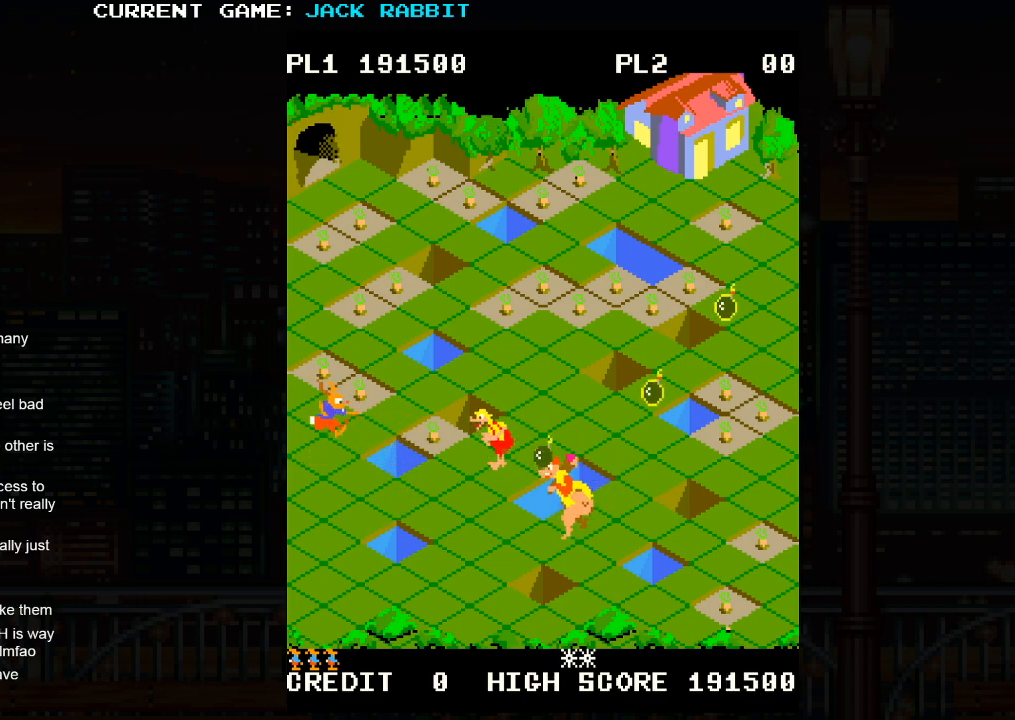
{"buttons": [], "left_stick": "center", "events": [[100, "left_stick", "center"], [250, "left_stick", "up-right"], [400, "left_stick", "center"]]}
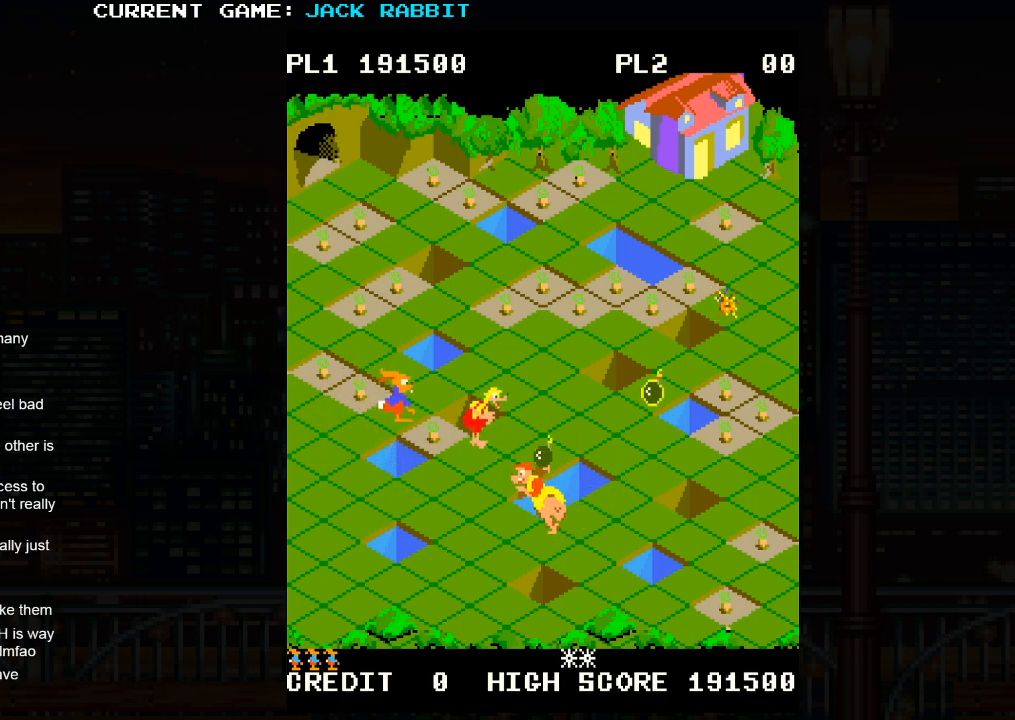
{"buttons": [], "left_stick": "up-left", "events": [[33, "left_stick", "up-left"]]}
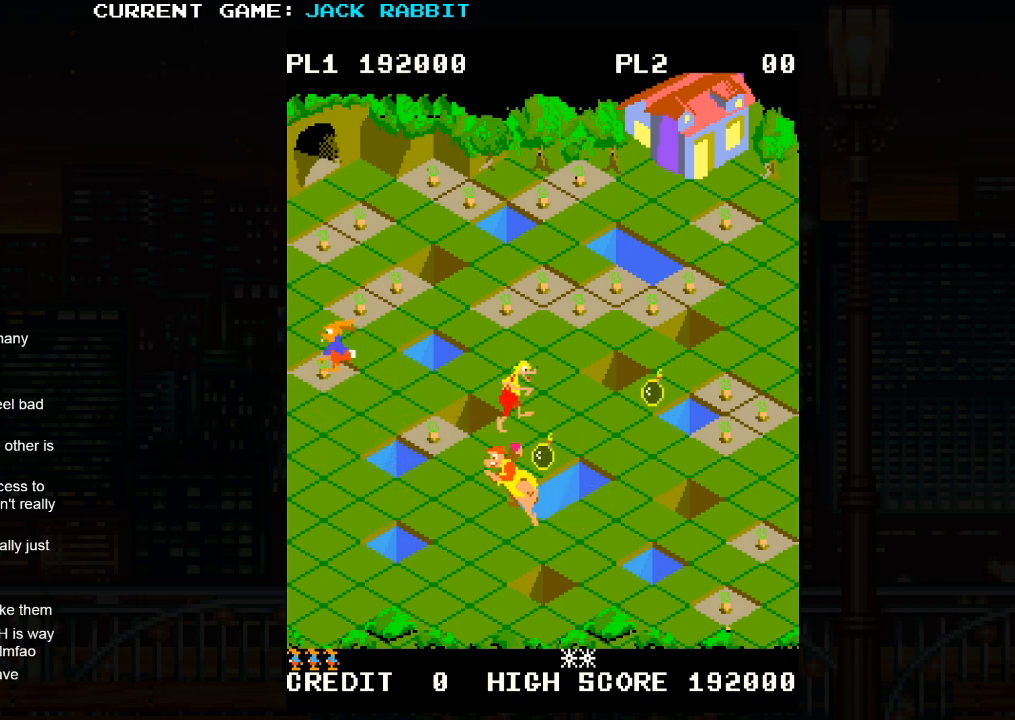
{"buttons": [], "left_stick": "center", "events": [[17, "left_stick", "center"], [167, "left_stick", "up-right"], [367, "left_stick", "center"]]}
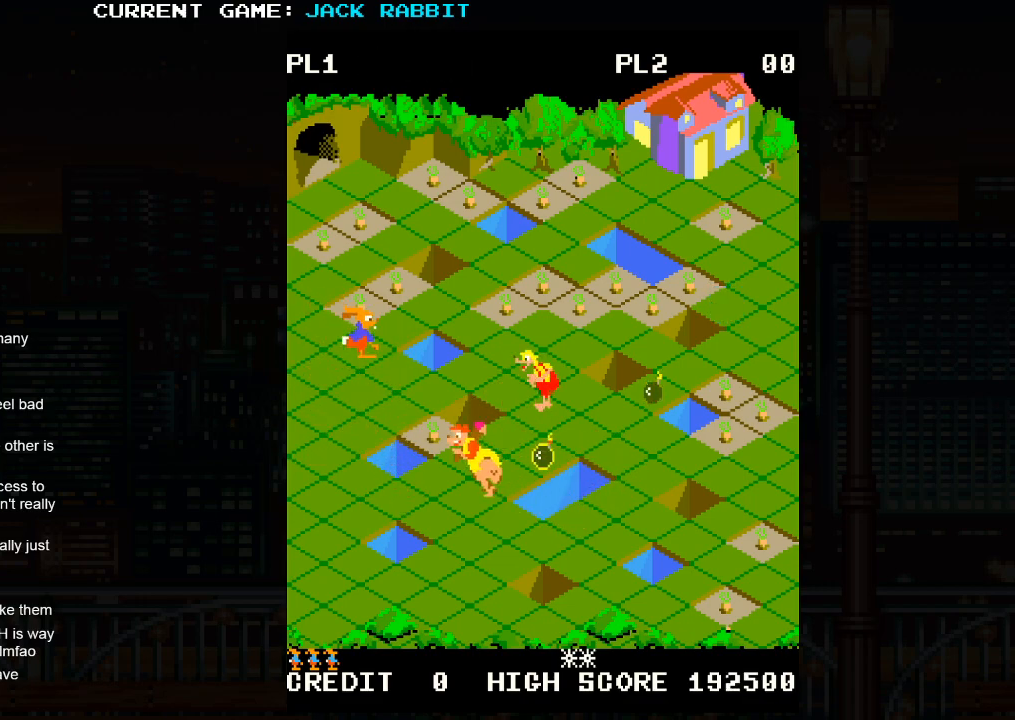
{"buttons": [], "left_stick": "center", "events": [[17, "left_stick", "up-right"], [200, "left_stick", "center"], [317, "left_stick", "up-left"], [500, "left_stick", "center"]]}
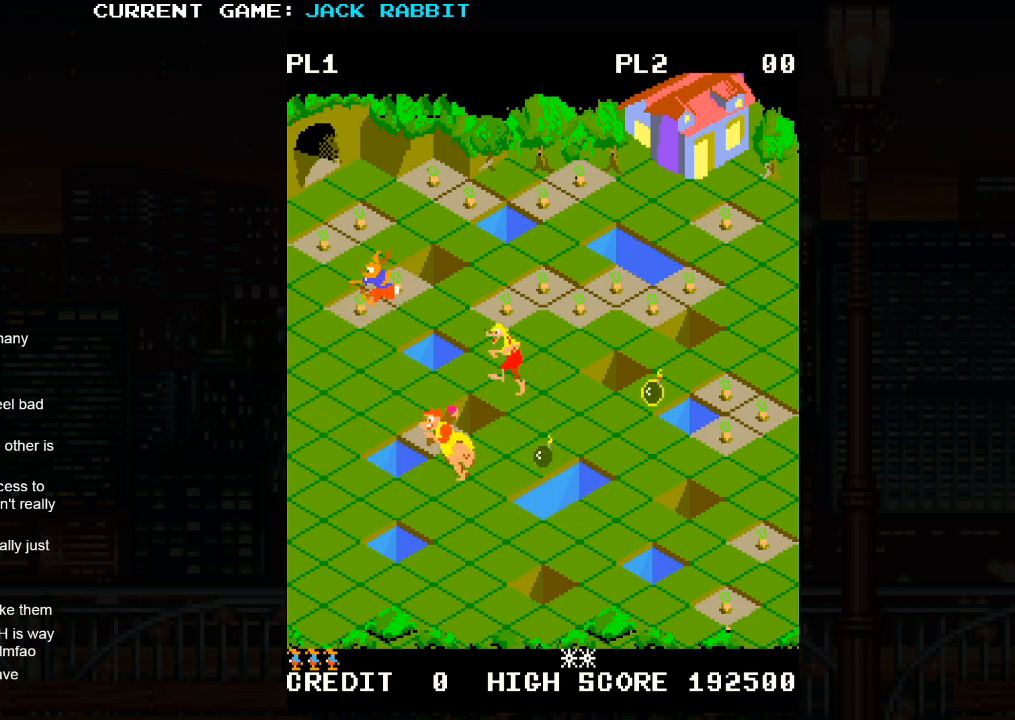
{"buttons": ["SQUARE"], "left_stick": "up-left", "events": [[133, "left_stick", "up-right"], [333, "left_stick", "center"], [483, "left_stick", "up-left"], [500, "SQUARE", "down"]]}